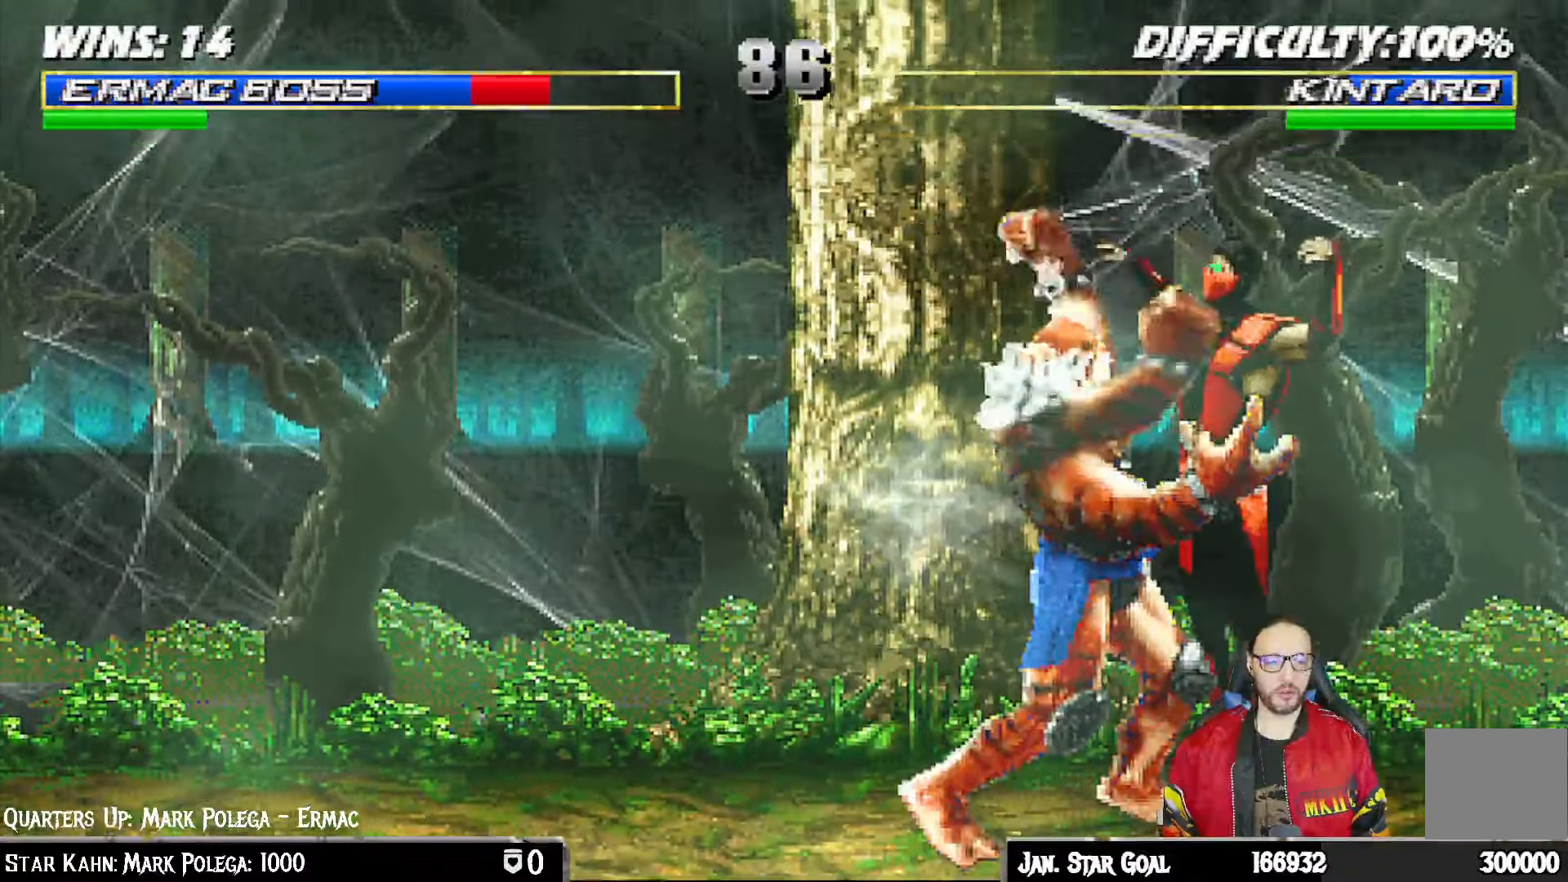
Gameplay with a controller (PlayStation layout); each line is a JSON object with the inputs held at the frame after it (dt_ms = milliseconds from this image to that frame). "events" lists button and stick changes between this image and that frame as [ms after this image, input, new state], when the widget could be followed in between.
{"dt_ms": 500, "buttons": ["DPAD_DOWN", "DPAD_RIGHT"], "left_stick": "center", "right_stick": "center"}
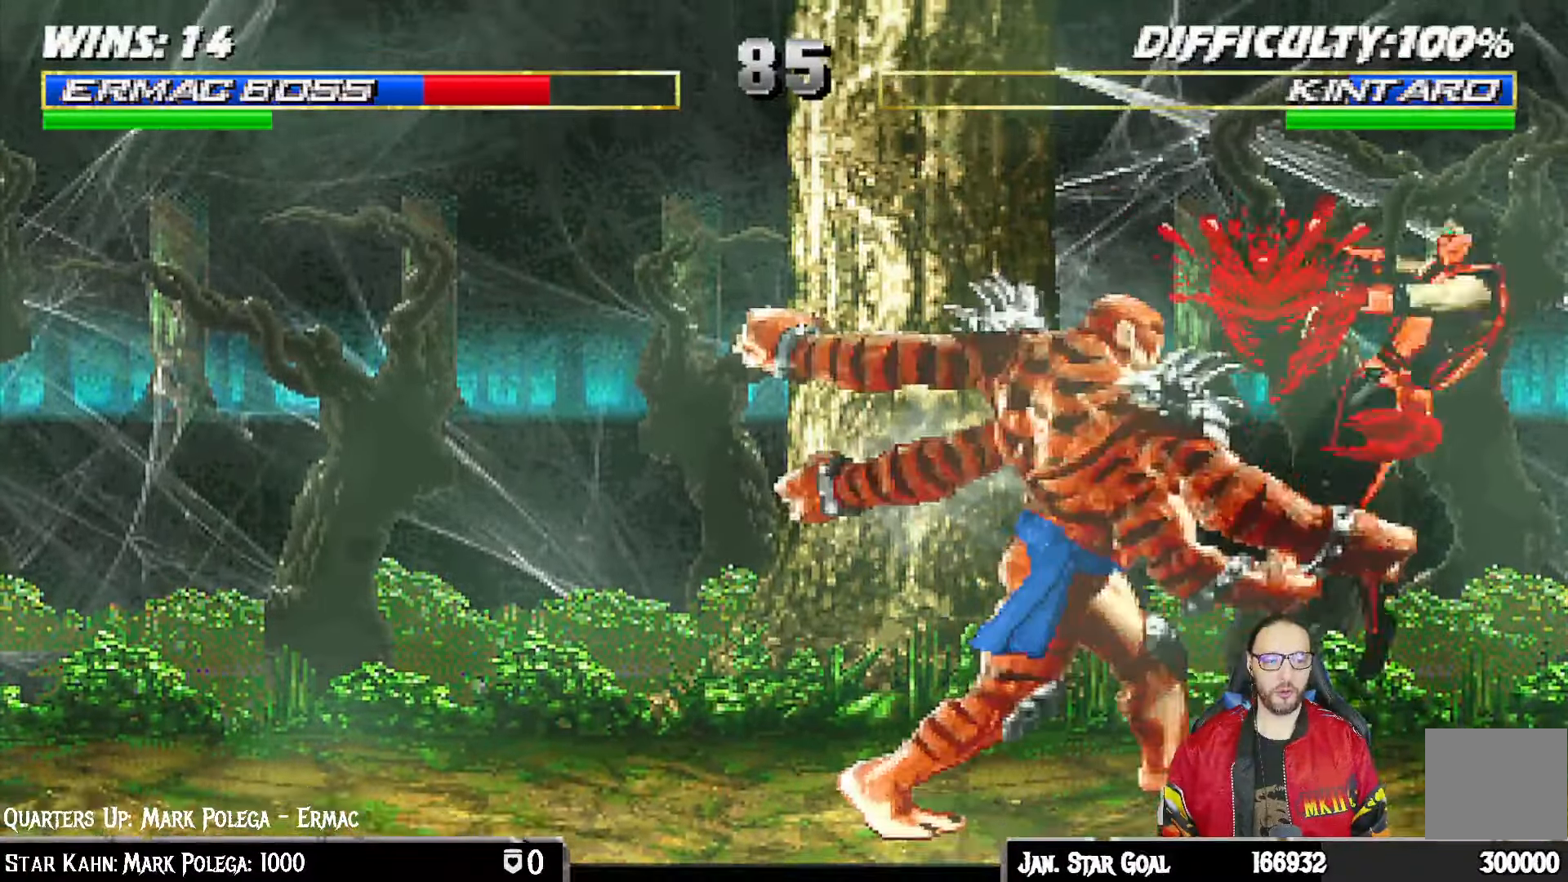
{"dt_ms": 500, "buttons": [], "left_stick": "center", "right_stick": "center"}
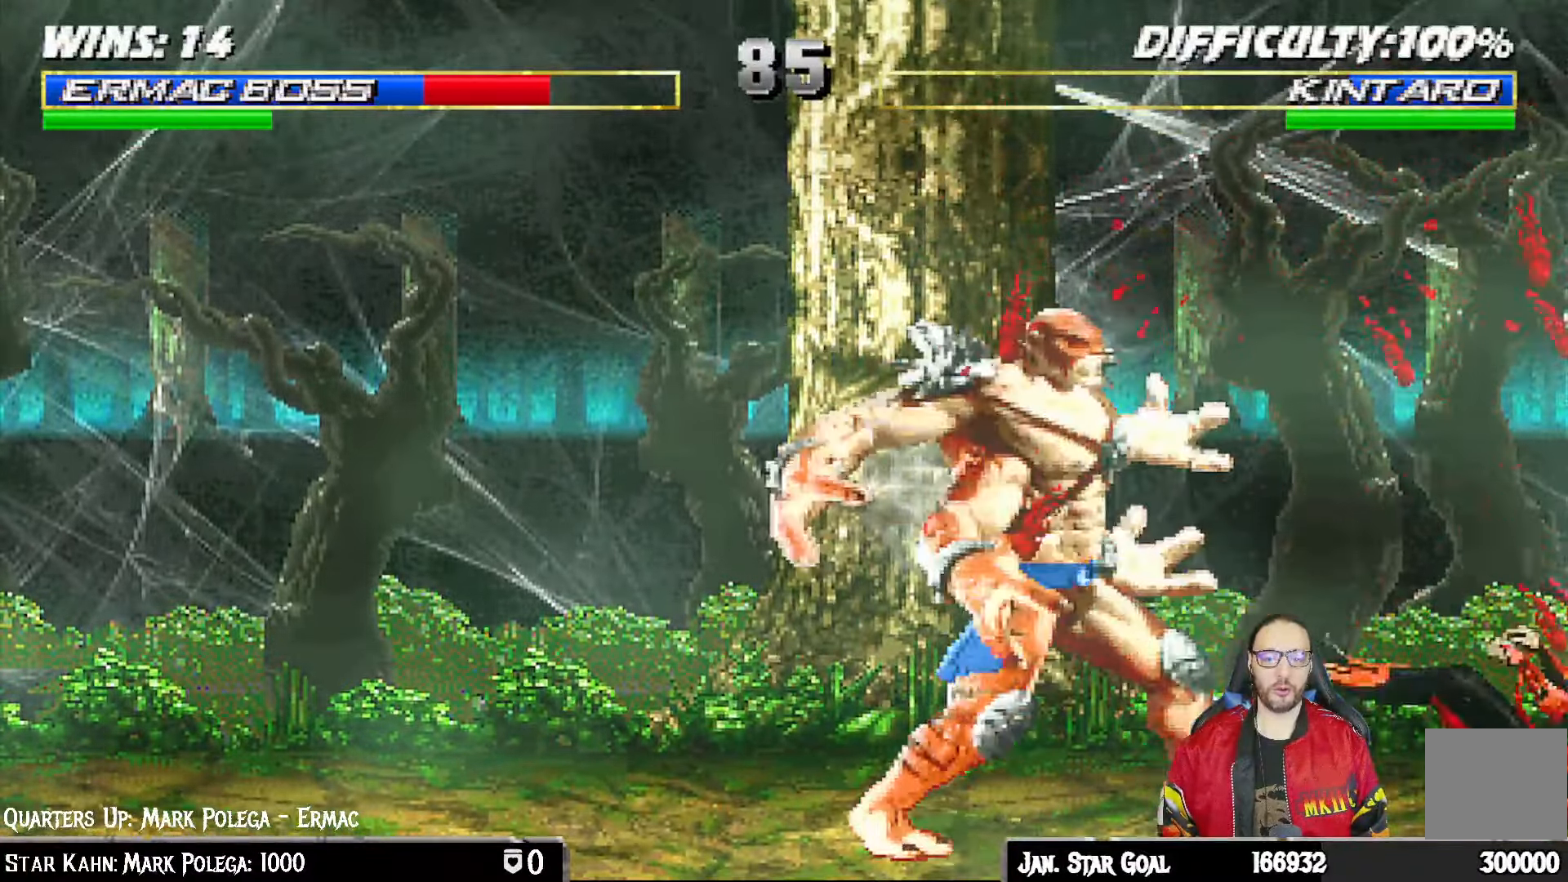
{"dt_ms": 500, "buttons": ["TRIANGLE"], "left_stick": "center", "right_stick": "center", "events": [[233, "DPAD_LEFT", "down"], [233, "L1", "down"], [250, "DPAD_UP", "down"], [317, "TRIANGLE", "down"], [400, "TRIANGLE", "up"], [433, "DPAD_LEFT", "up"], [433, "DPAD_UP", "up"], [450, "L1", "up"], [450, "TRIANGLE", "down"]]}
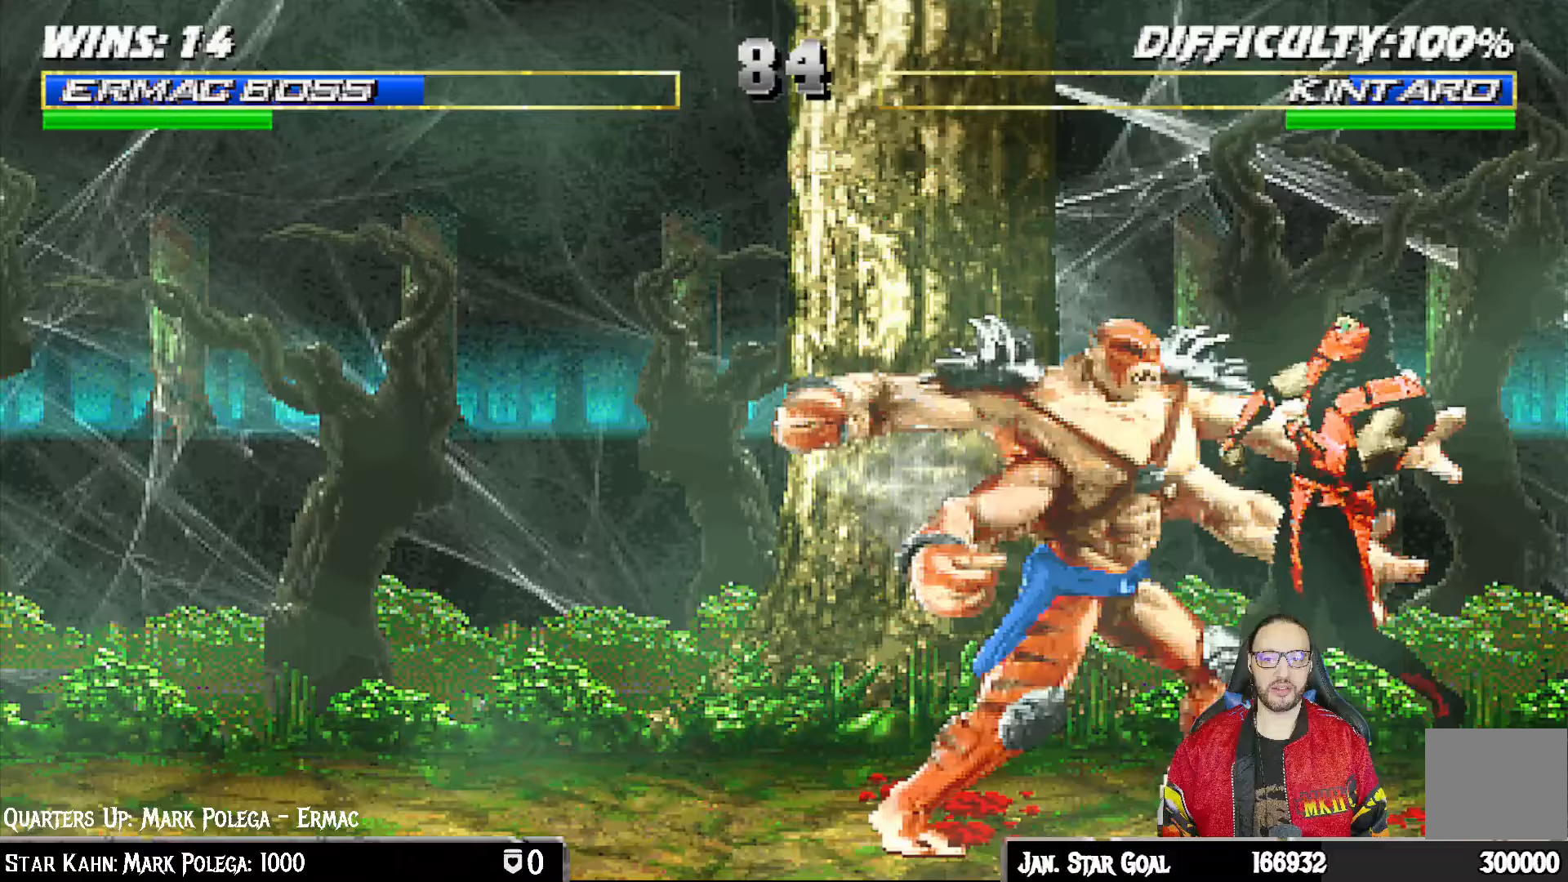
{"dt_ms": 500, "buttons": ["R1"], "left_stick": "center", "right_stick": "center", "events": [[117, "TRIANGLE", "up"], [300, "DPAD_DOWN", "down"], [317, "DPAD_RIGHT", "down"], [333, "L1", "down"], [333, "R1", "down"], [450, "DPAD_DOWN", "up"], [500, "DPAD_RIGHT", "up"], [500, "L1", "up"]]}
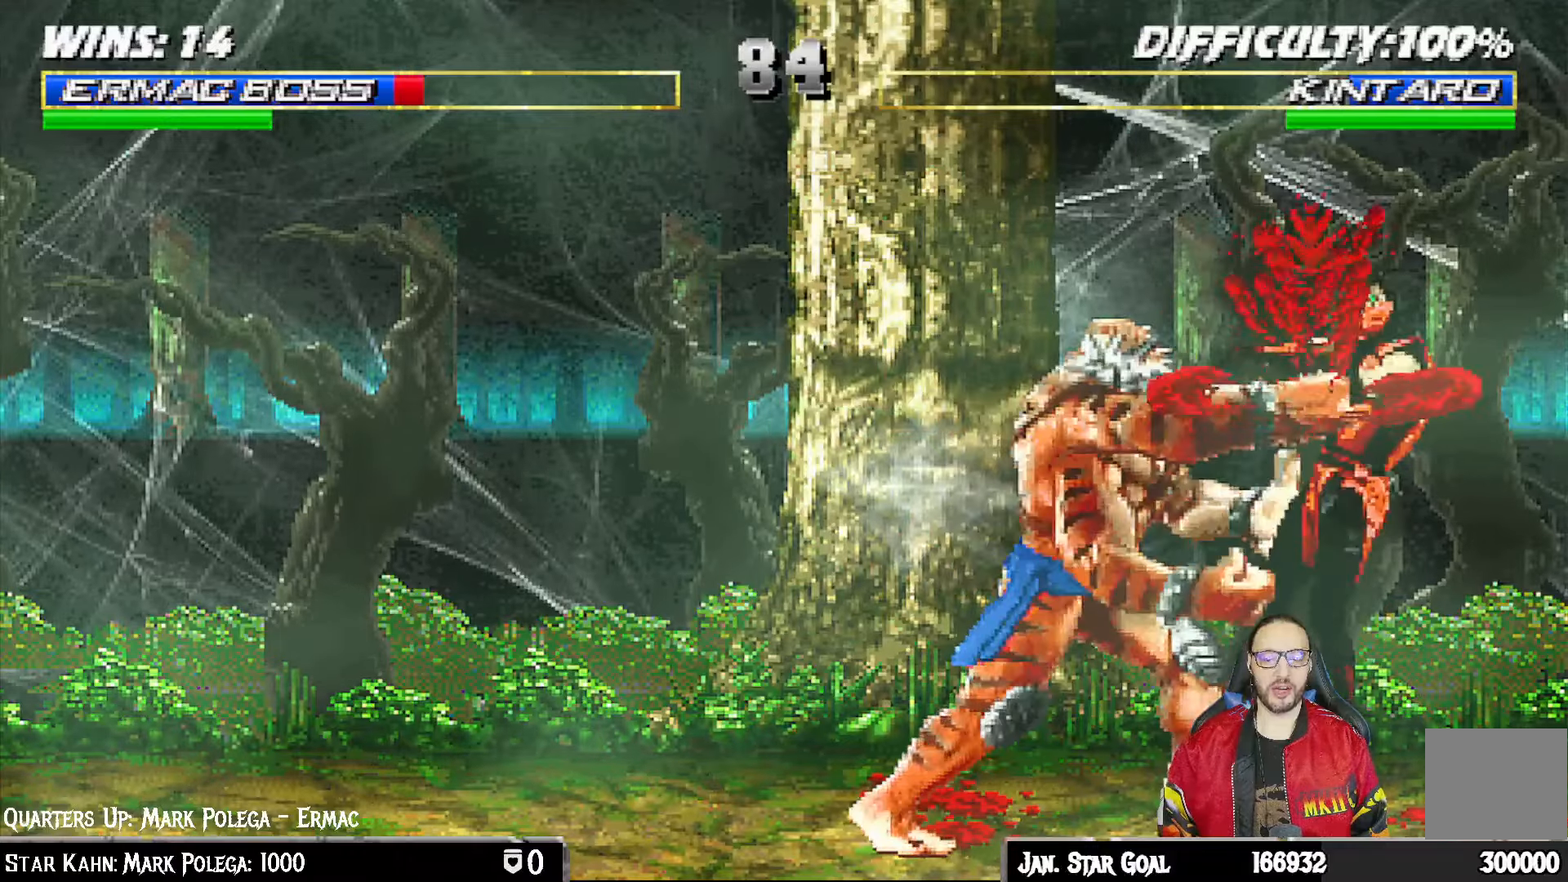
{"dt_ms": 500, "buttons": [], "left_stick": "center", "right_stick": "center", "events": [[50, "R1", "up"], [217, "DPAD_DOWN", "down"], [250, "DPAD_RIGHT", "down"], [383, "DPAD_DOWN", "up"], [383, "DPAD_RIGHT", "up"]]}
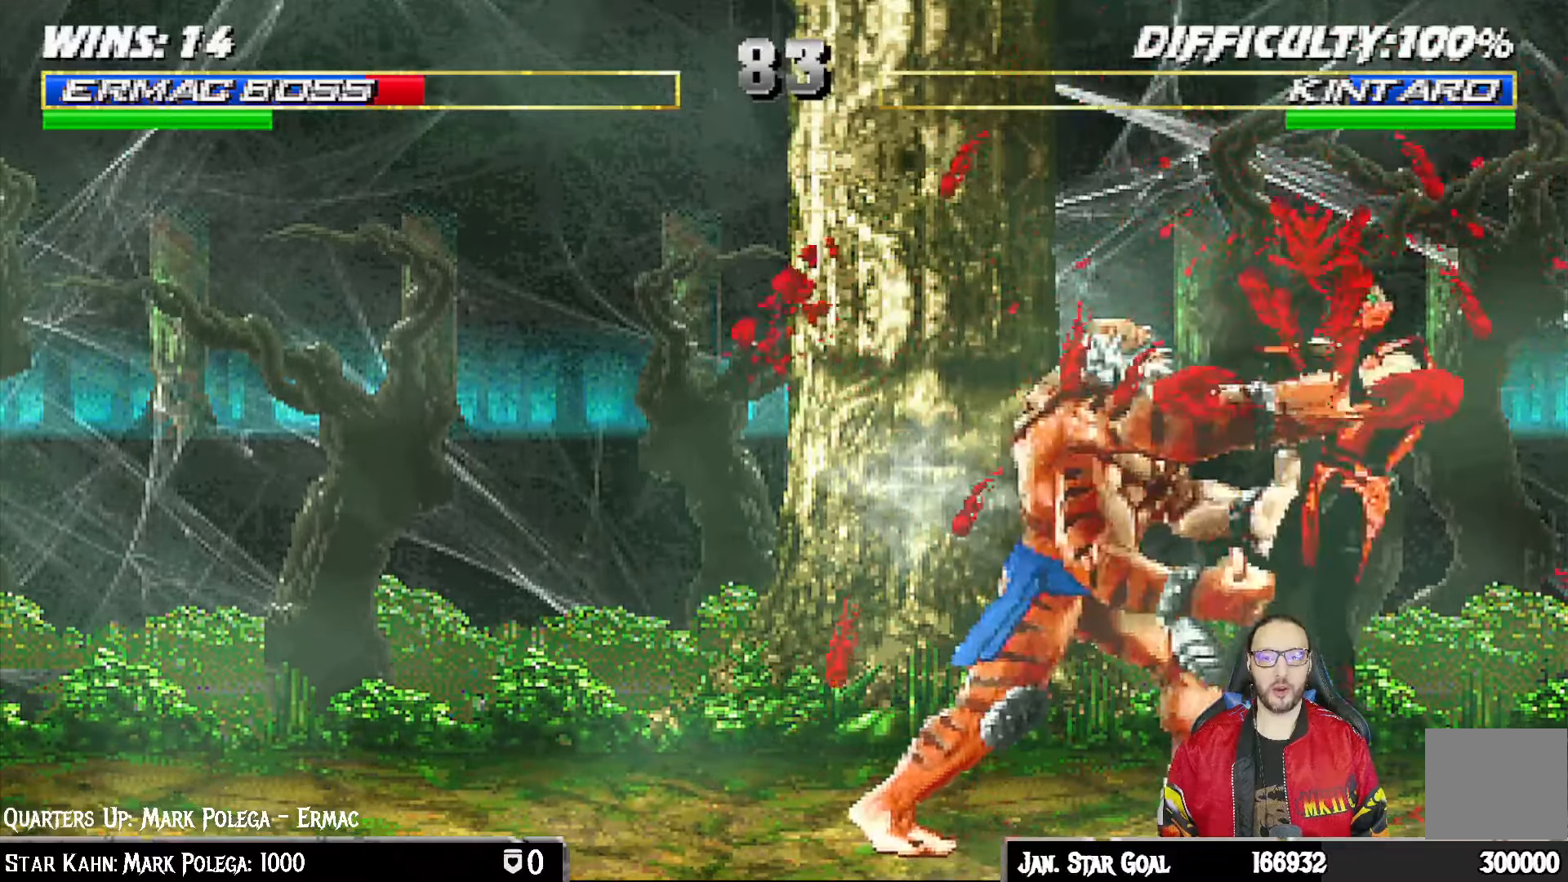
{"dt_ms": 500, "buttons": ["R1"], "left_stick": "center", "right_stick": "center", "events": [[33, "DPAD_DOWN", "down"], [83, "DPAD_RIGHT", "down"], [167, "DPAD_RIGHT", "up"], [200, "DPAD_DOWN", "up"], [450, "R1", "down"]]}
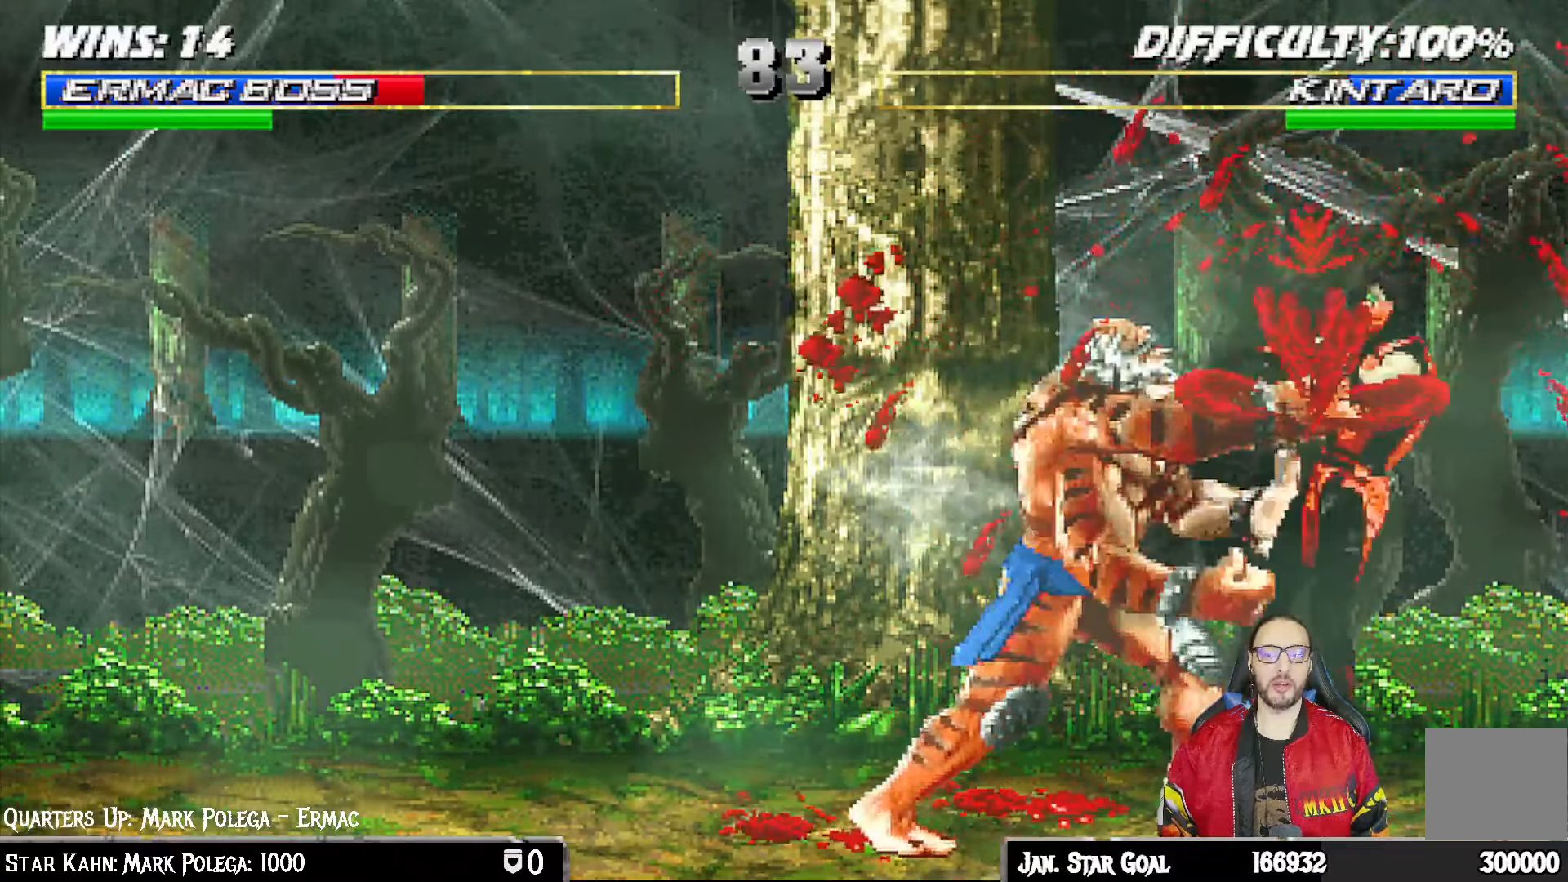
{"dt_ms": 500, "buttons": ["R1"], "left_stick": "center", "right_stick": "center", "events": [[150, "R1", "up"], [350, "DPAD_DOWN", "down"], [367, "DPAD_RIGHT", "down"], [383, "R1", "down"], [500, "DPAD_DOWN", "up"], [500, "DPAD_RIGHT", "up"]]}
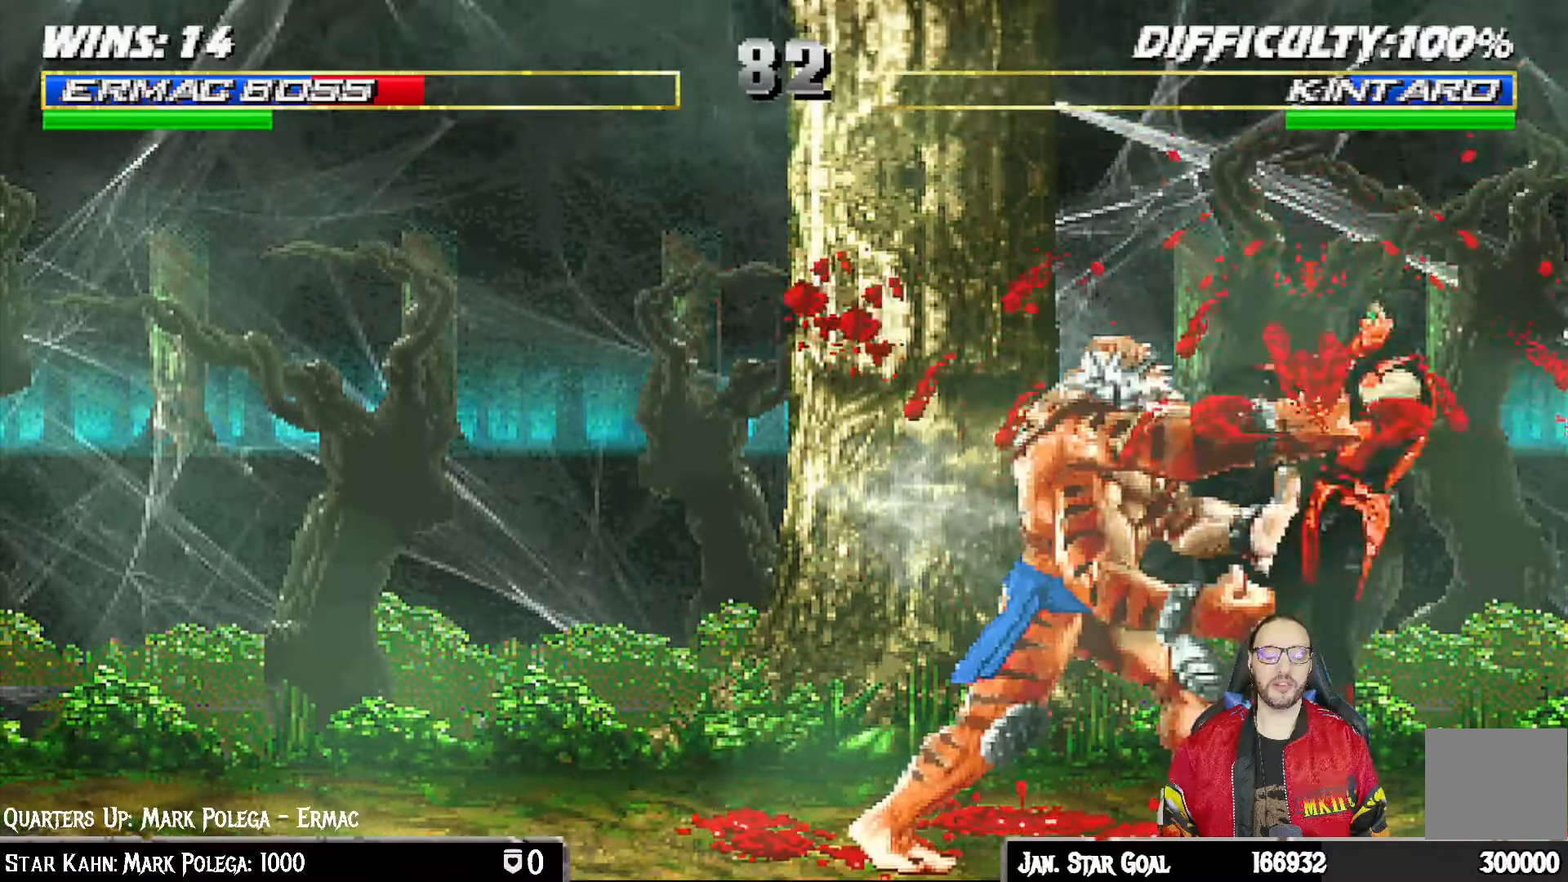
{"dt_ms": 1000, "buttons": ["R1", "DPAD_DOWN", "DPAD_RIGHT"], "left_stick": "center", "right_stick": "center"}
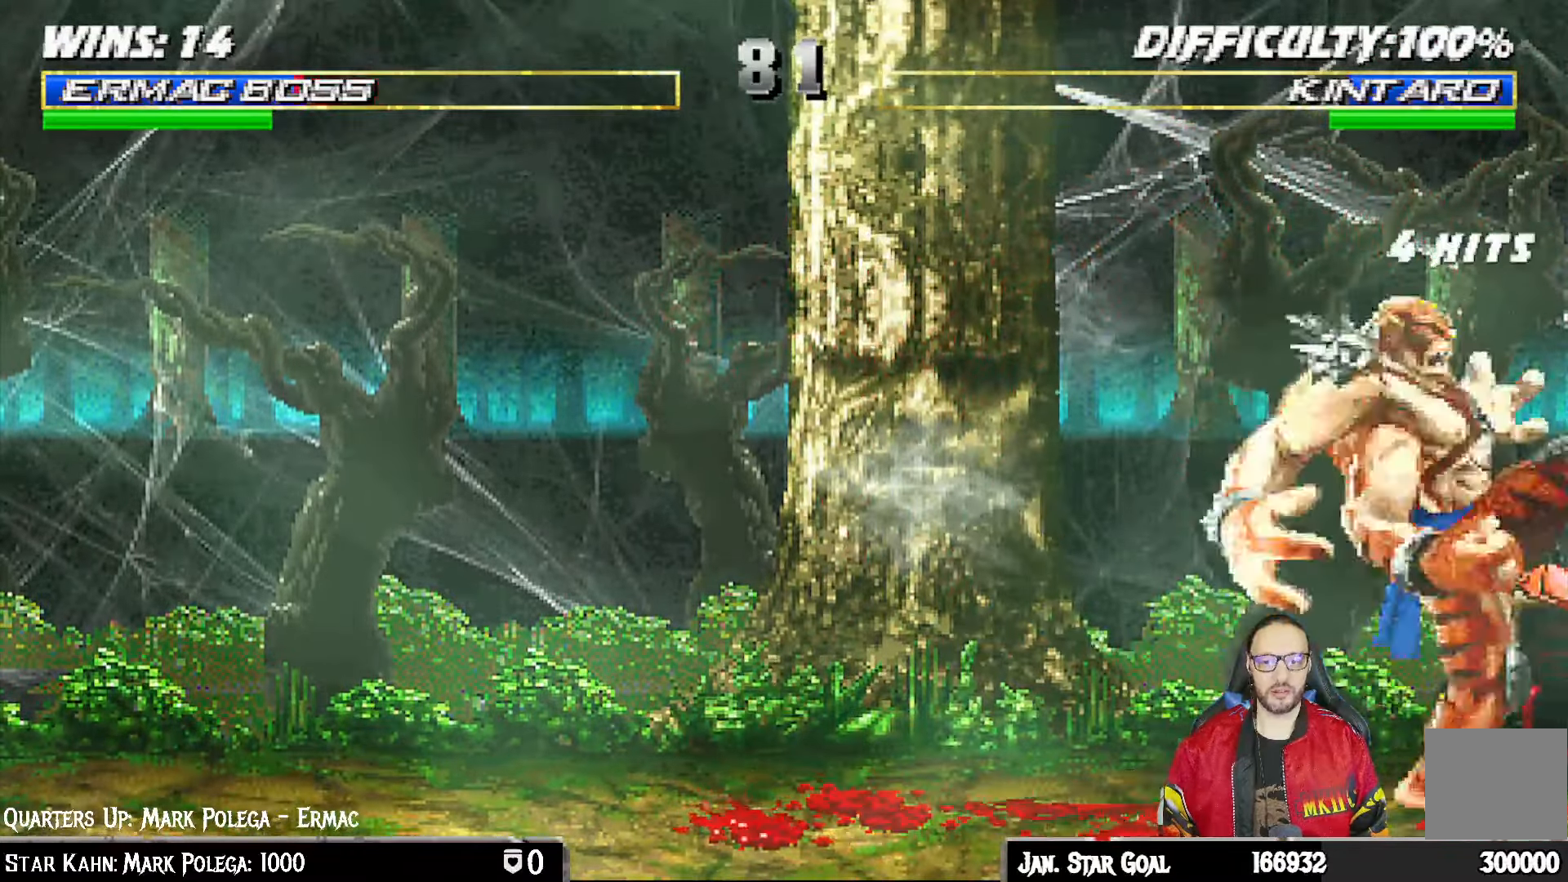
{"dt_ms": 500, "buttons": ["R1"], "left_stick": "center", "right_stick": "center", "events": [[67, "DPAD_DOWN", "up"], [250, "DPAD_RIGHT", "up"]]}
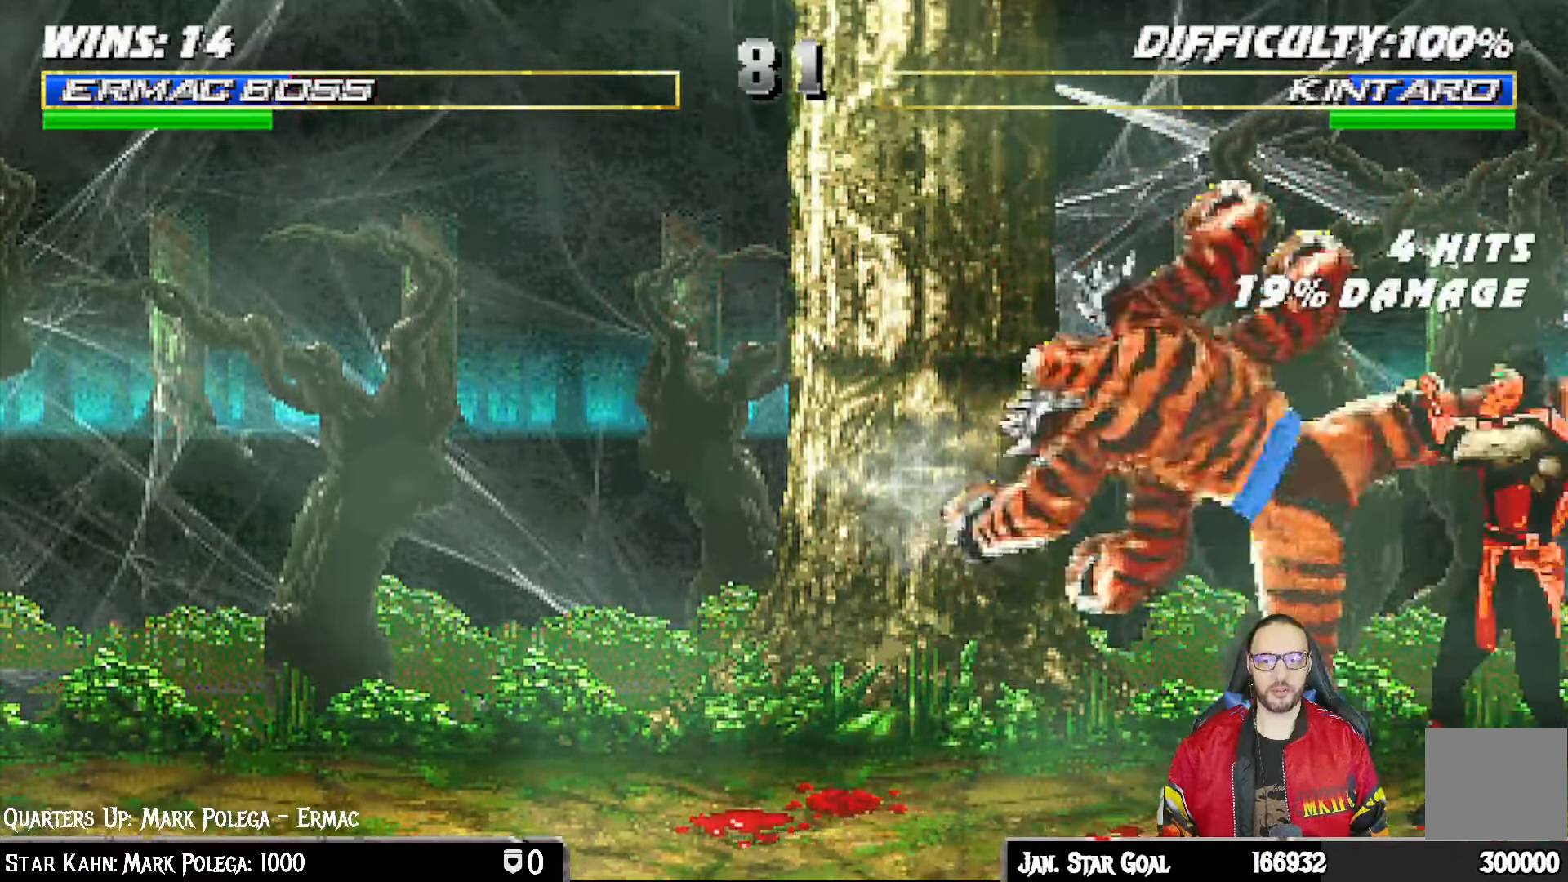
{"dt_ms": 500, "buttons": ["L1", "DPAD_UP", "DPAD_LEFT"], "left_stick": "center", "right_stick": "center", "events": [[400, "R1", "up"], [450, "DPAD_LEFT", "down"], [450, "DPAD_UP", "down"], [450, "L1", "down"]]}
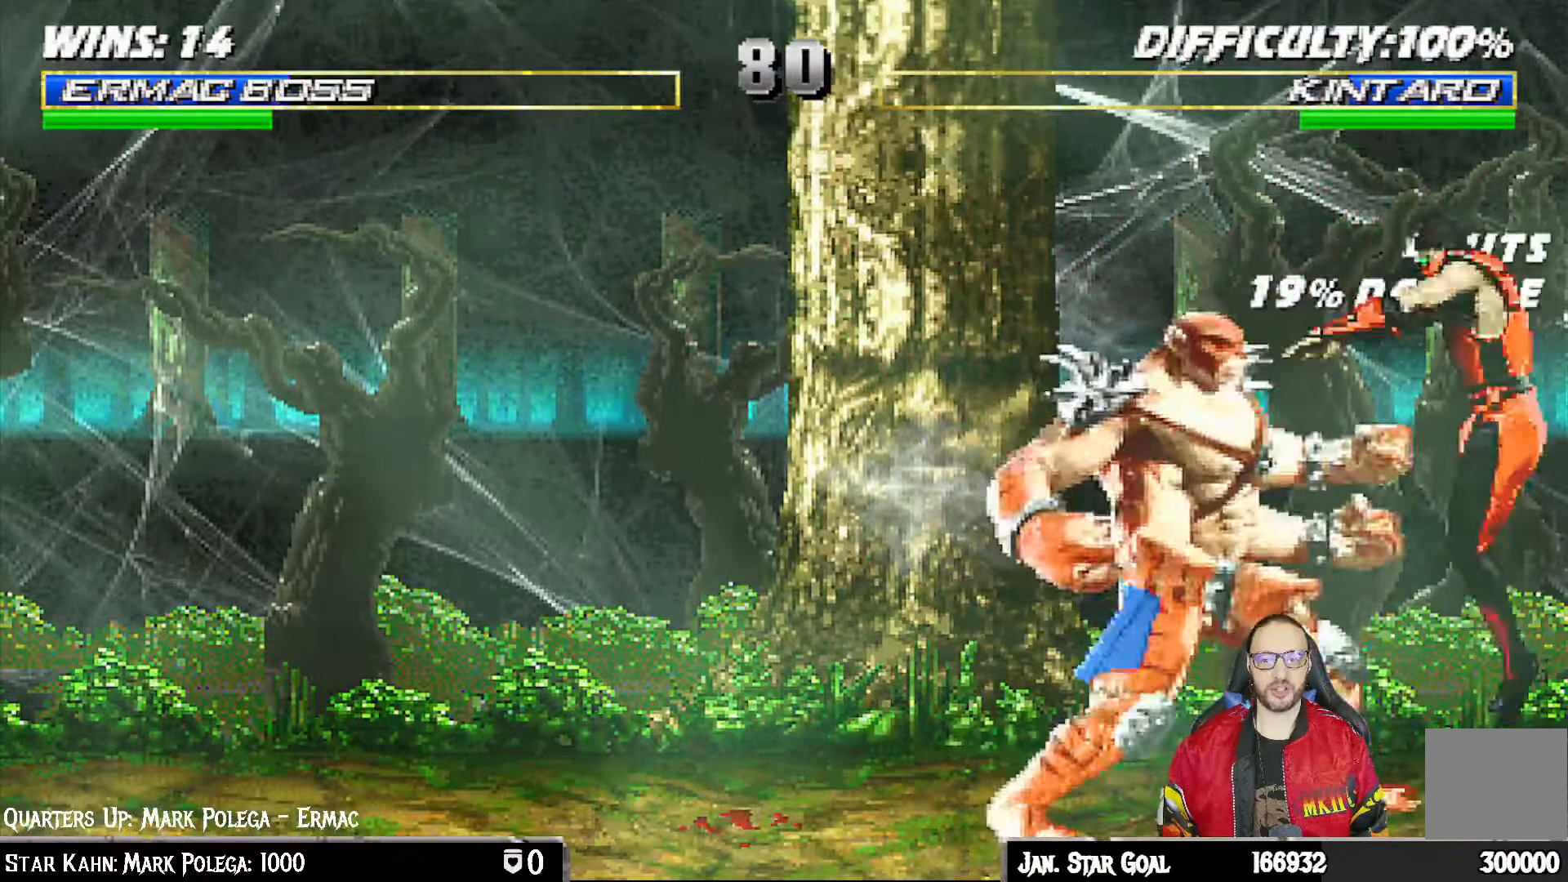
{"dt_ms": 500, "buttons": ["SQUARE", "L1", "DPAD_RIGHT"], "left_stick": "center", "right_stick": "center", "events": [[300, "DPAD_LEFT", "up"], [317, "DPAD_RIGHT", "down"], [333, "DPAD_UP", "up"], [433, "SQUARE", "down"]]}
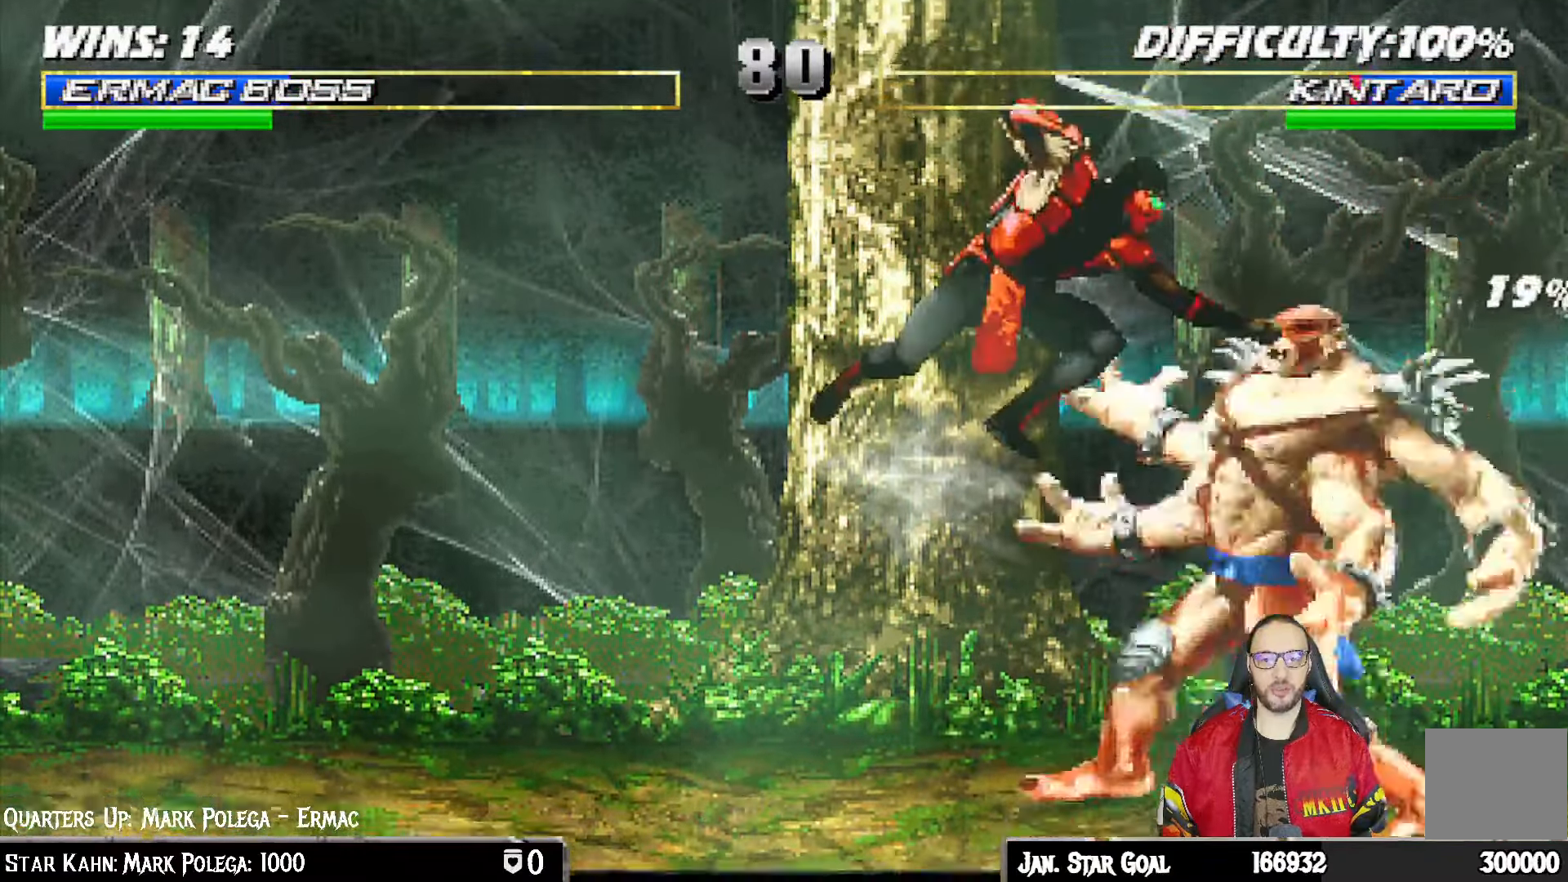
{"dt_ms": 500, "buttons": ["L1", "DPAD_LEFT"], "left_stick": "center", "right_stick": "center"}
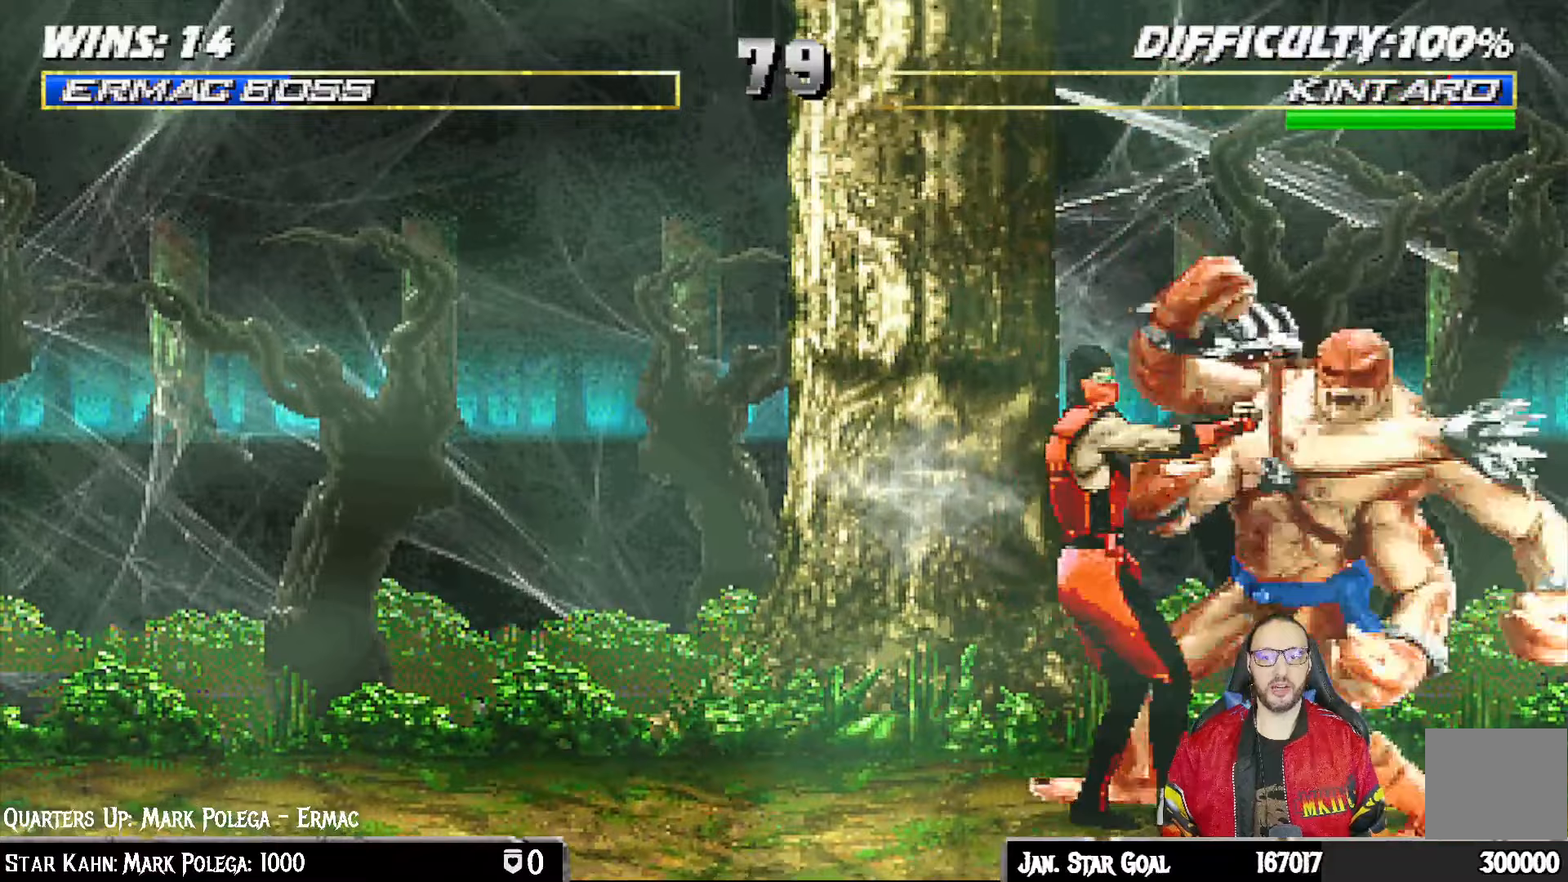
{"dt_ms": 500, "buttons": ["TRIANGLE", "L1", "DPAD_LEFT"], "left_stick": "center", "right_stick": "center", "events": [[50, "CIRCLE", "down"], [50, "TRIANGLE", "down"], [117, "TRIANGLE", "up"], [133, "CIRCLE", "up"], [183, "CIRCLE", "down"], [200, "TRIANGLE", "down"], [267, "CIRCLE", "up"], [283, "TRIANGLE", "up"], [333, "TRIANGLE", "down"], [350, "CIRCLE", "down"], [400, "CIRCLE", "up"], [417, "TRIANGLE", "up"], [483, "TRIANGLE", "down"]]}
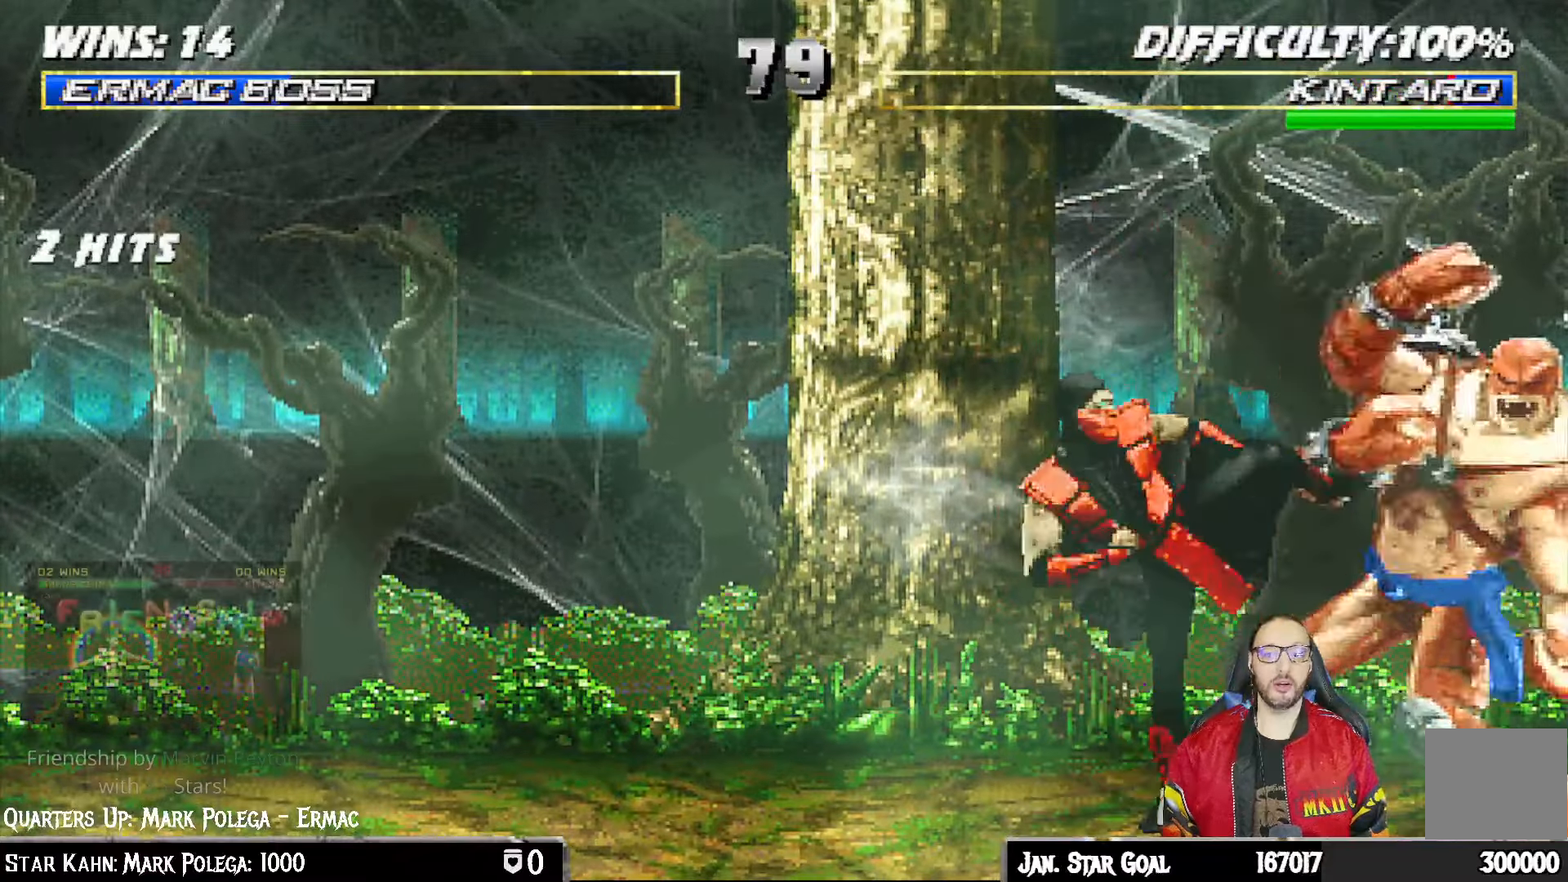
{"dt_ms": 500, "buttons": [], "left_stick": "center", "right_stick": "center", "events": [[17, "DPAD_UP", "down"], [50, "DPAD_UP", "up"], [67, "TRIANGLE", "up"], [117, "DPAD_LEFT", "up"], [133, "L1", "up"], [133, "TRIANGLE", "down"], [283, "TRIANGLE", "up"]]}
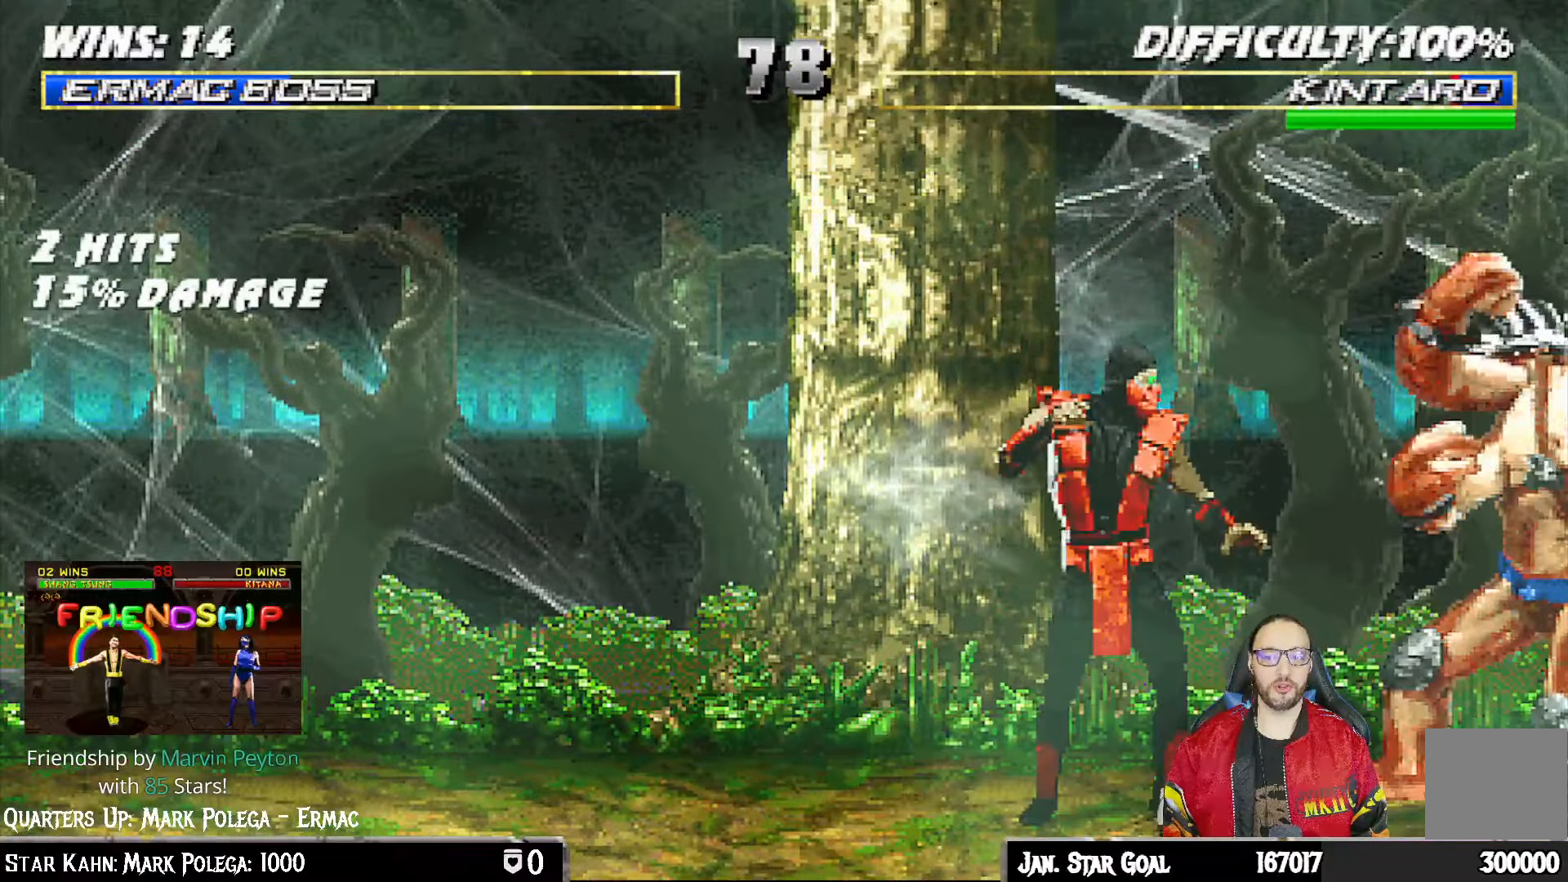
{"dt_ms": 500, "buttons": ["TRIANGLE"], "left_stick": "center", "right_stick": "center", "events": [[50, "DPAD_LEFT", "down"], [50, "L1", "down"], [67, "DPAD_UP", "down"], [250, "TRIANGLE", "down"], [317, "DPAD_LEFT", "up"], [317, "DPAD_UP", "up"], [350, "L1", "up"], [350, "TRIANGLE", "up"], [417, "TRIANGLE", "down"]]}
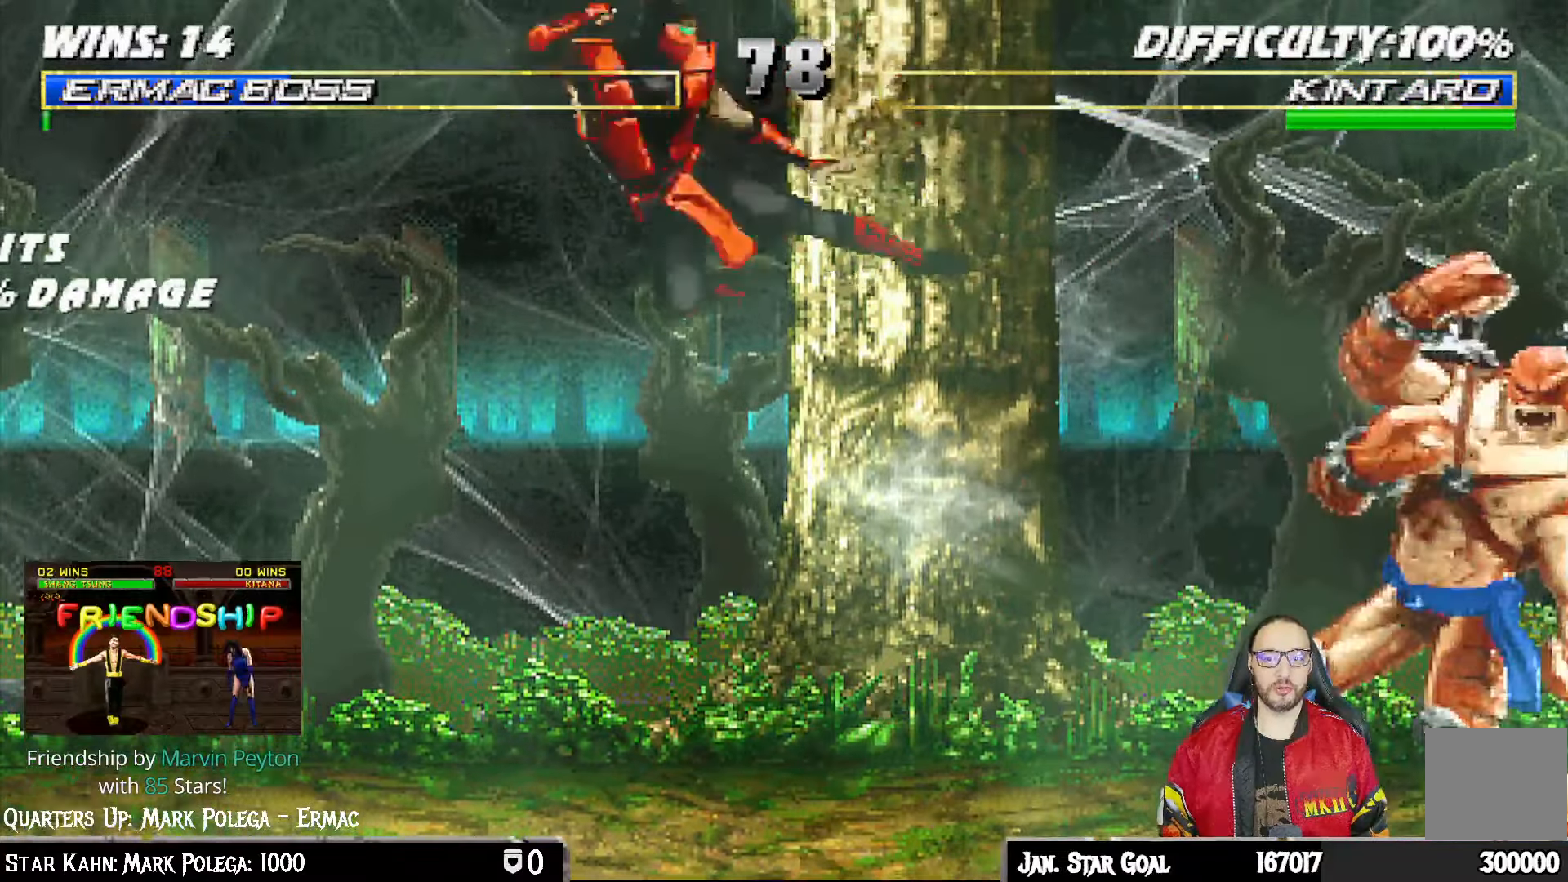
{"dt_ms": 500, "buttons": ["L1", "DPAD_UP", "DPAD_RIGHT"], "left_stick": "center", "right_stick": "center", "events": [[17, "DPAD_LEFT", "down"], [67, "TRIANGLE", "up"], [200, "DPAD_LEFT", "up"], [317, "L1", "down"], [333, "DPAD_RIGHT", "down"], [333, "DPAD_UP", "down"]]}
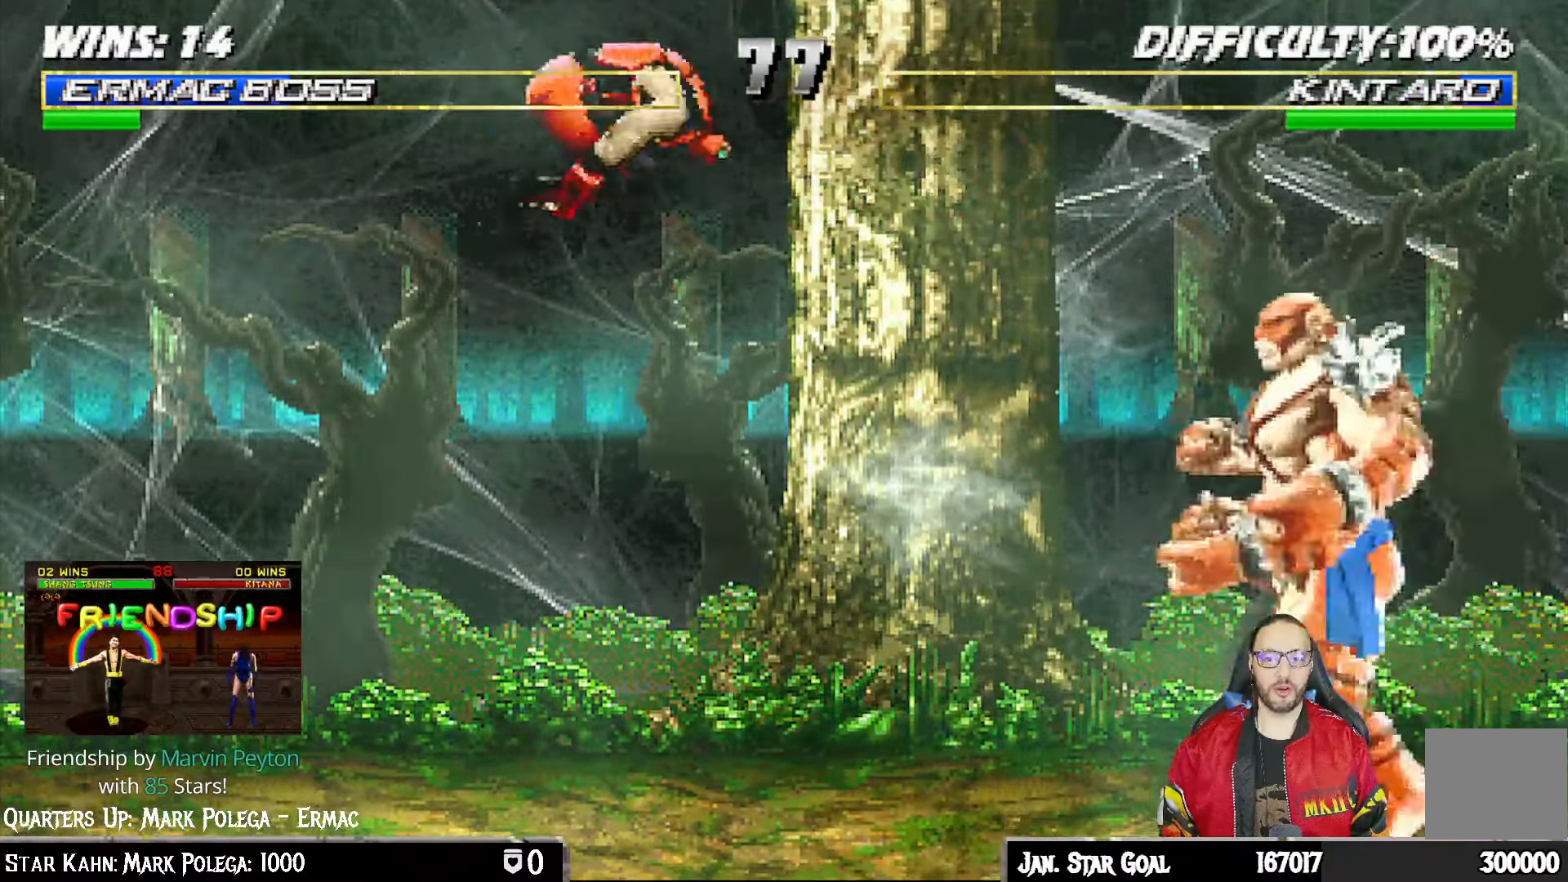
{"dt_ms": 500, "buttons": [], "left_stick": "center", "right_stick": "center", "events": [[67, "DPAD_UP", "up"], [67, "TRIANGLE", "down"], [83, "DPAD_RIGHT", "up"], [100, "L1", "up"], [183, "TRIANGLE", "up"], [233, "TRIANGLE", "down"], [417, "TRIANGLE", "up"]]}
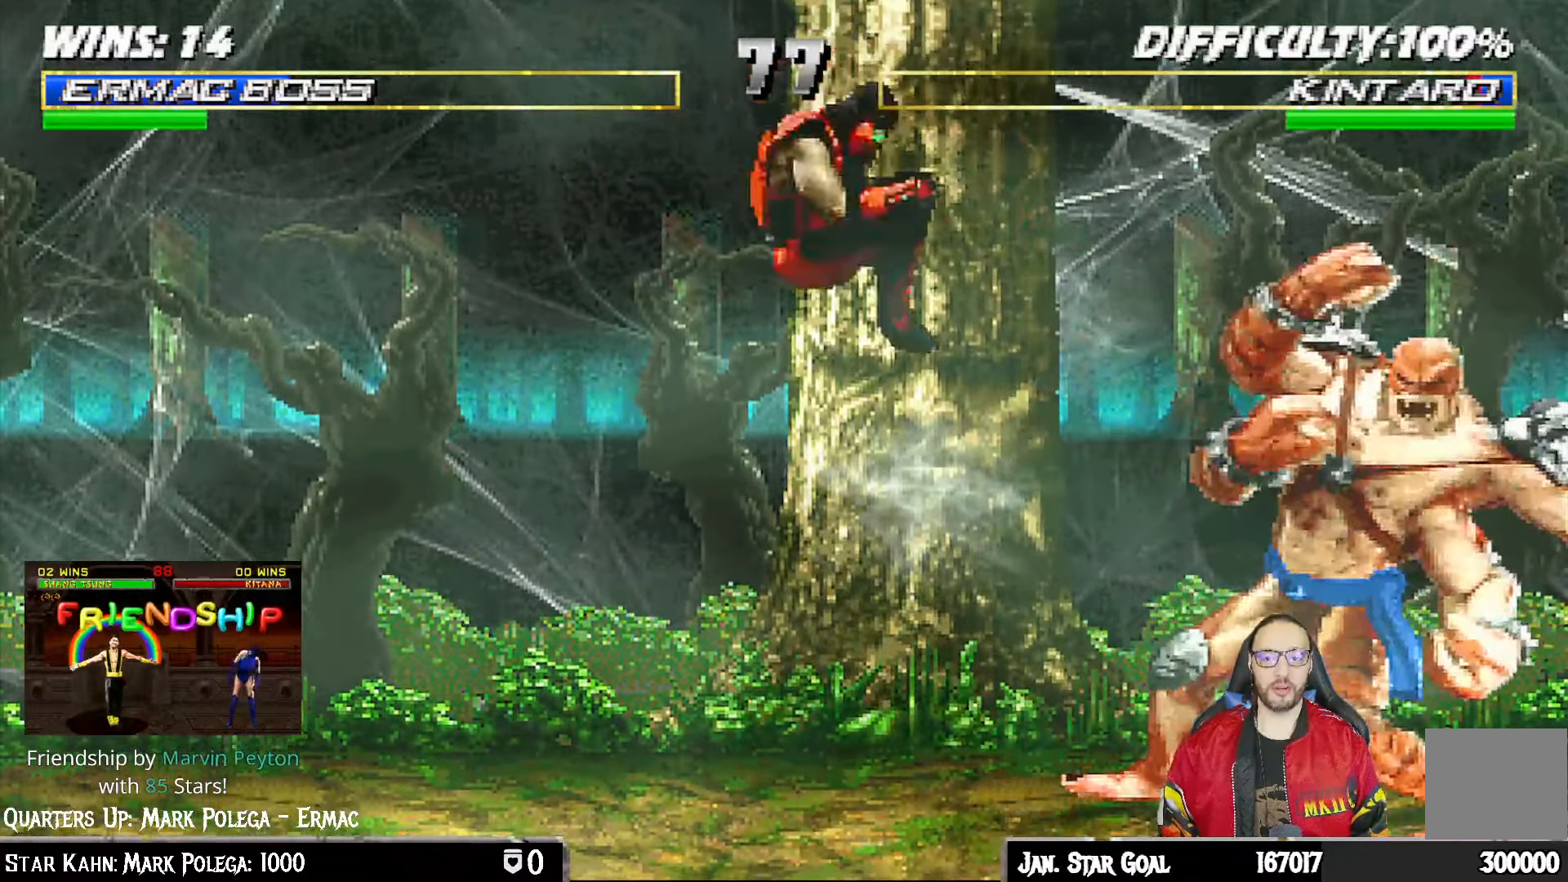
{"dt_ms": 500, "buttons": [], "left_stick": "center", "right_stick": "center"}
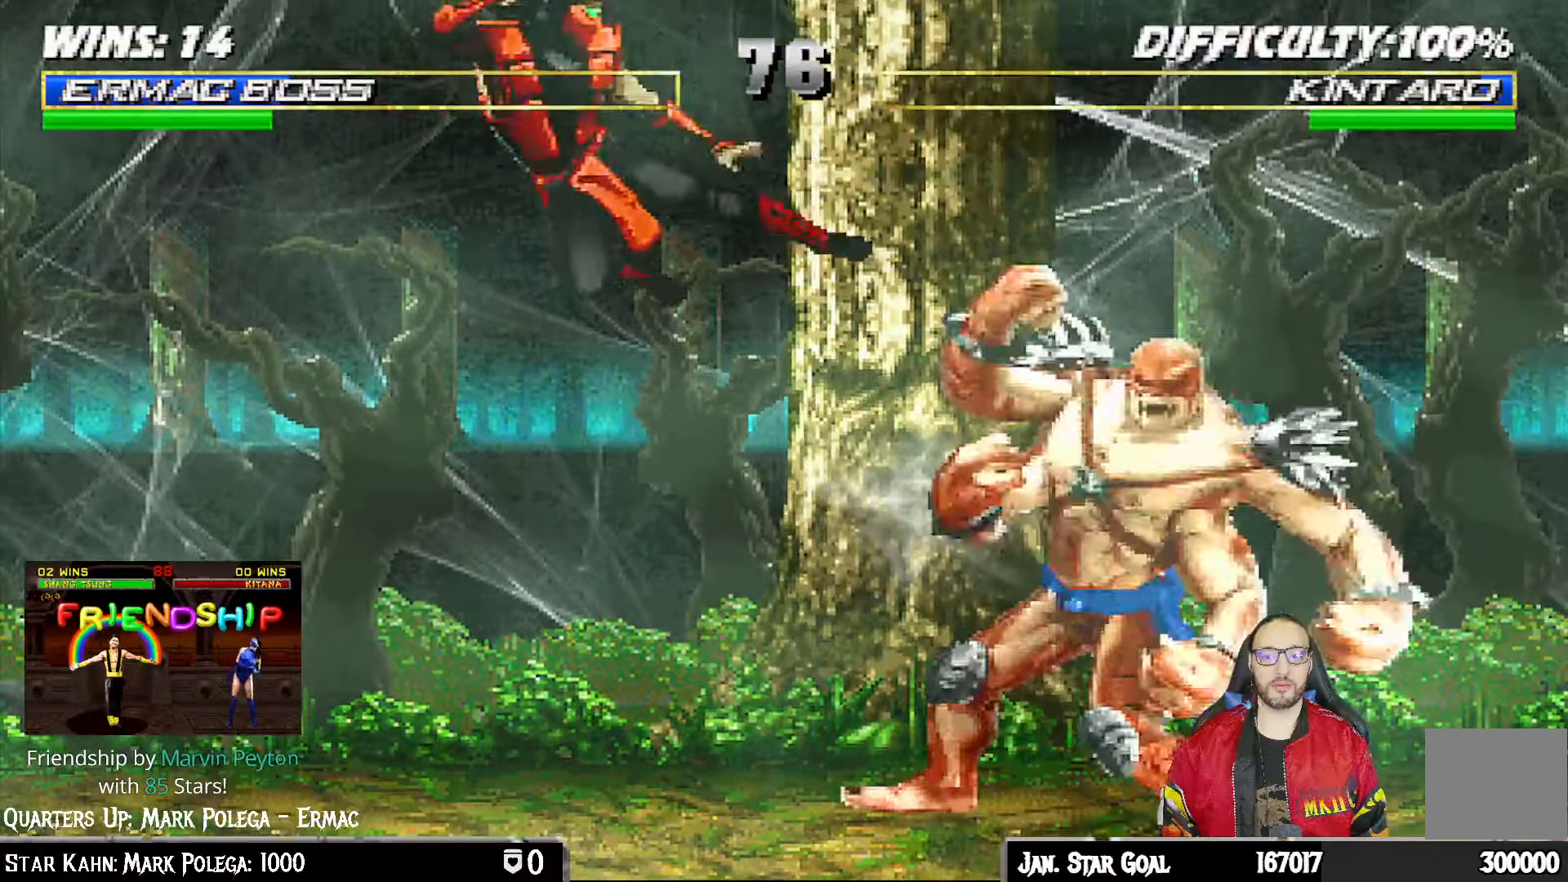
{"dt_ms": 500, "buttons": [], "left_stick": "center", "right_stick": "center", "events": [[17, "TRIANGLE", "down"], [183, "TRIANGLE", "up"], [300, "DPAD_LEFT", "down"], [467, "DPAD_LEFT", "up"]]}
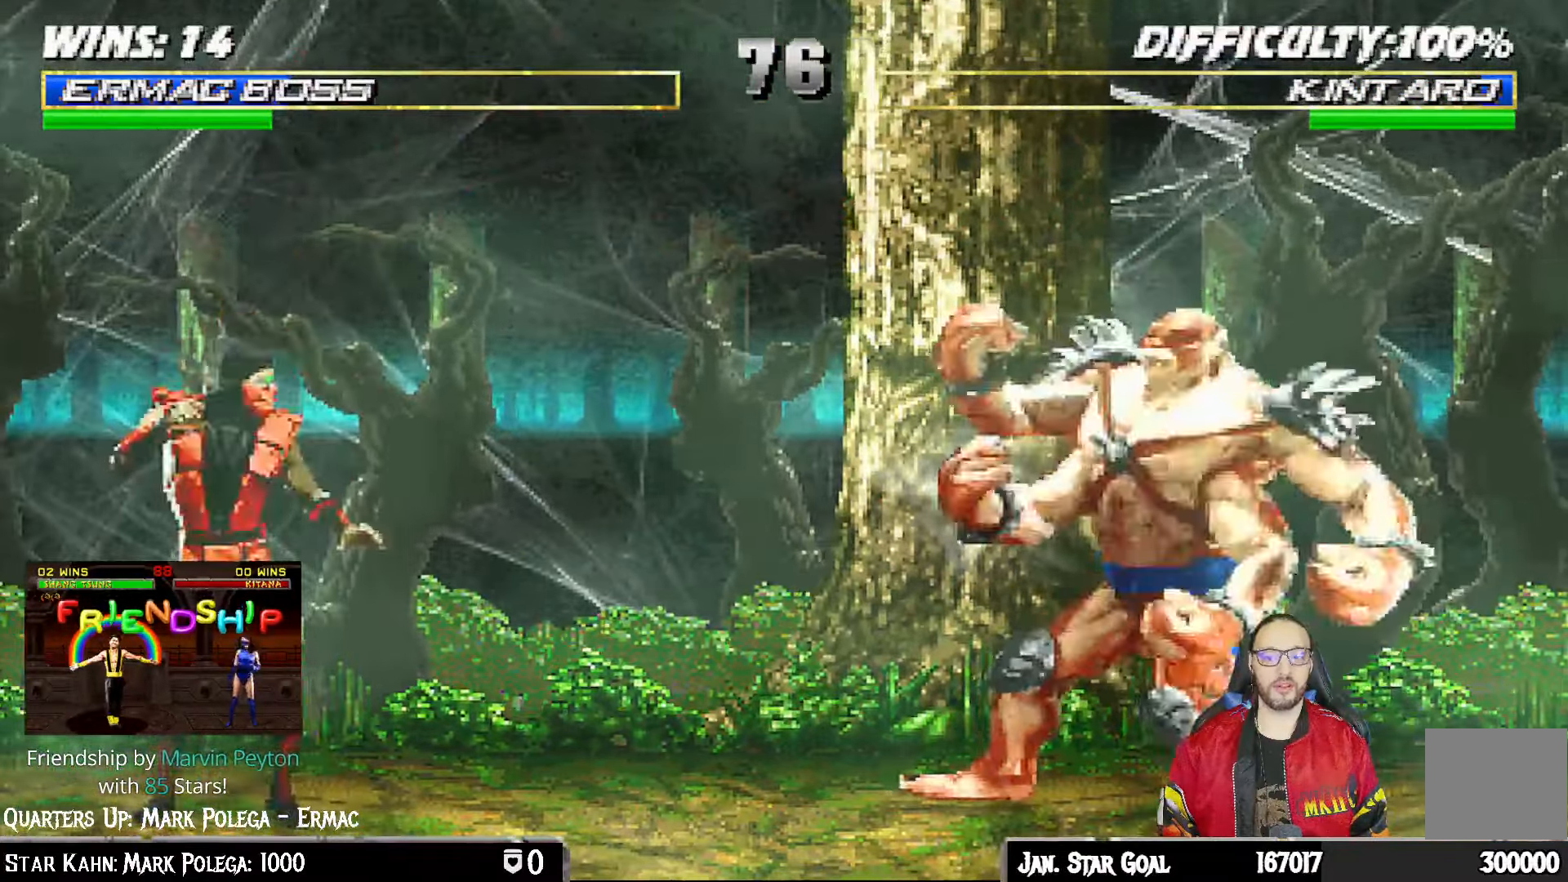
{"dt_ms": 500, "buttons": ["SQUARE", "L1", "DPAD_LEFT"], "left_stick": "center", "right_stick": "center", "events": [[33, "L1", "down"], [50, "DPAD_RIGHT", "down"], [50, "DPAD_UP", "down"], [250, "DPAD_RIGHT", "up"], [250, "DPAD_UP", "up"], [300, "SQUARE", "down"], [400, "SQUARE", "up"], [467, "SQUARE", "down"], [483, "DPAD_LEFT", "down"]]}
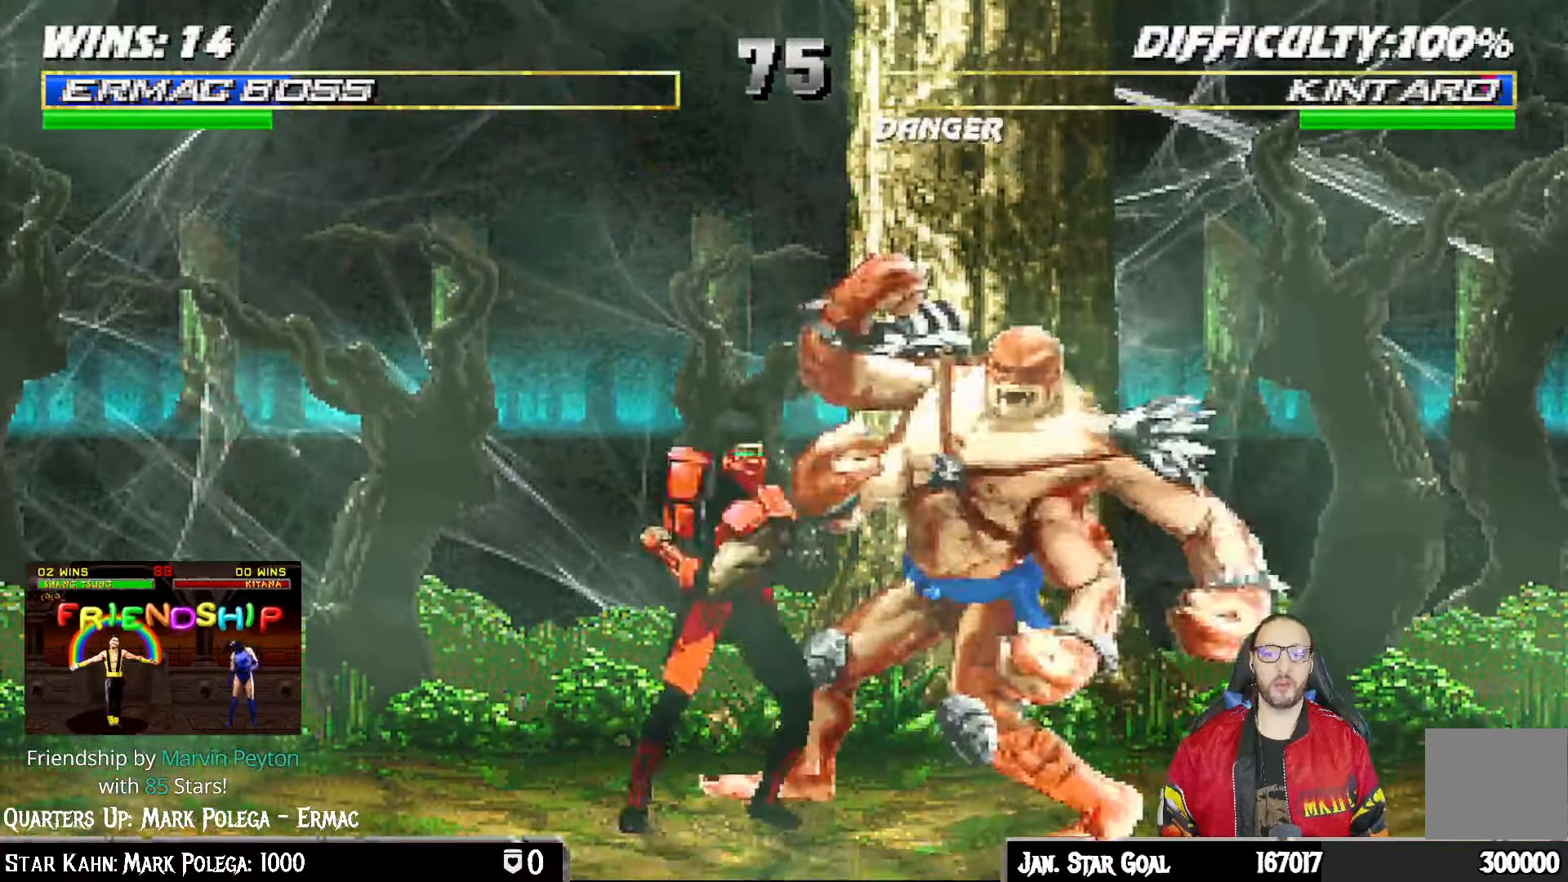
{"dt_ms": 500, "buttons": ["CIRCLE", "TRIANGLE", "L1", "DPAD_LEFT"], "left_stick": "center", "right_stick": "center", "events": [[50, "SQUARE", "up"], [150, "SQUARE", "down"], [267, "CROSS", "down"], [283, "SQUARE", "up"], [400, "CIRCLE", "down"], [400, "CROSS", "up"], [433, "CIRCLE", "up"], [467, "CIRCLE", "down"], [467, "TRIANGLE", "down"]]}
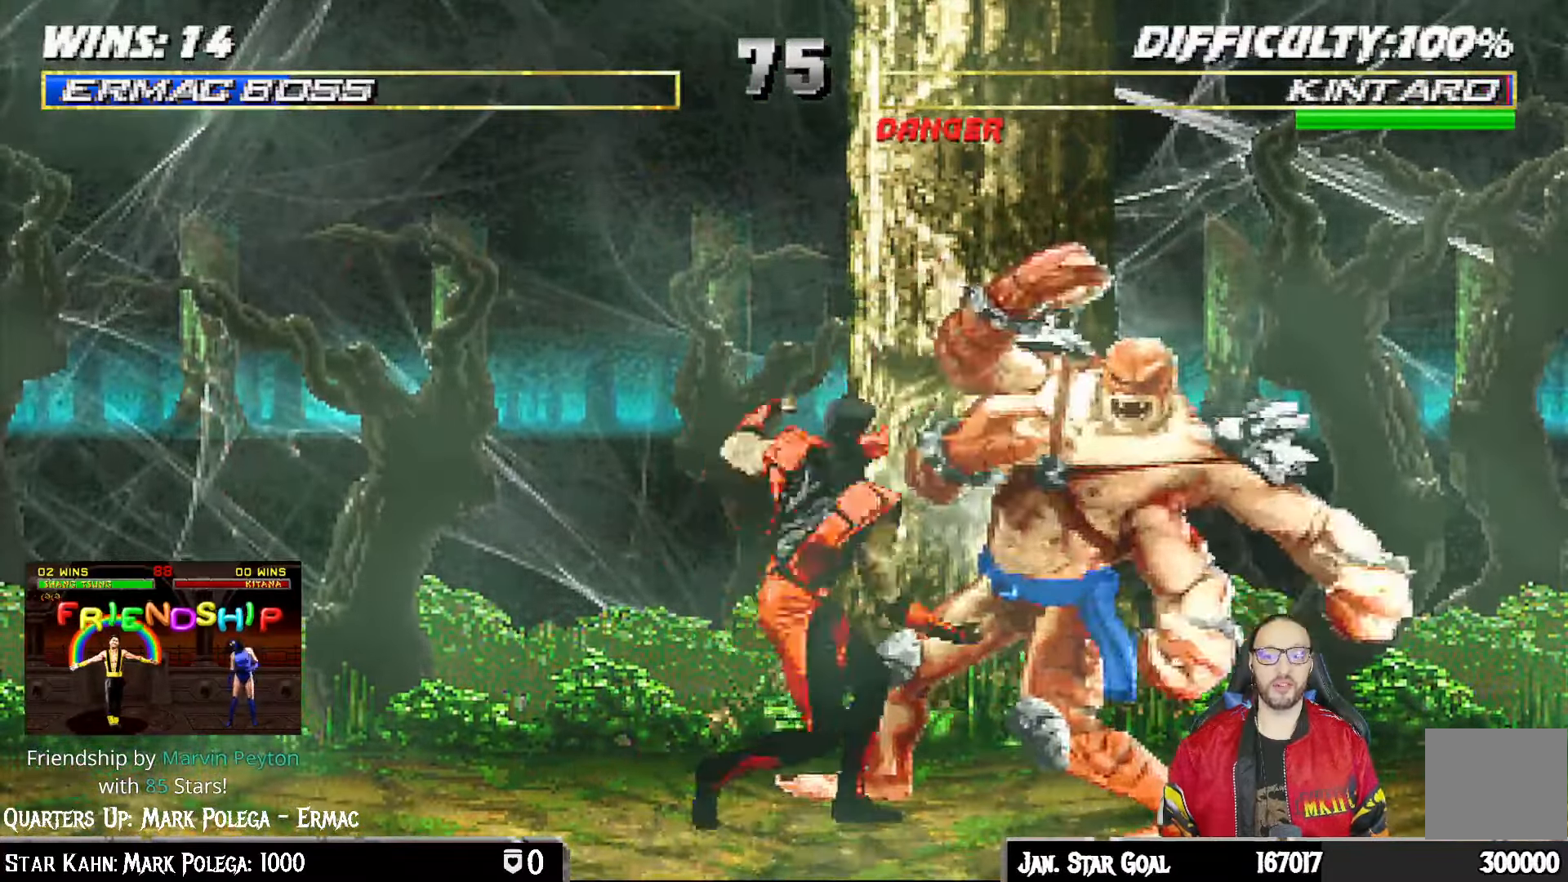
{"dt_ms": 500, "buttons": ["CIRCLE", "TRIANGLE", "L1"], "left_stick": "center", "right_stick": "center"}
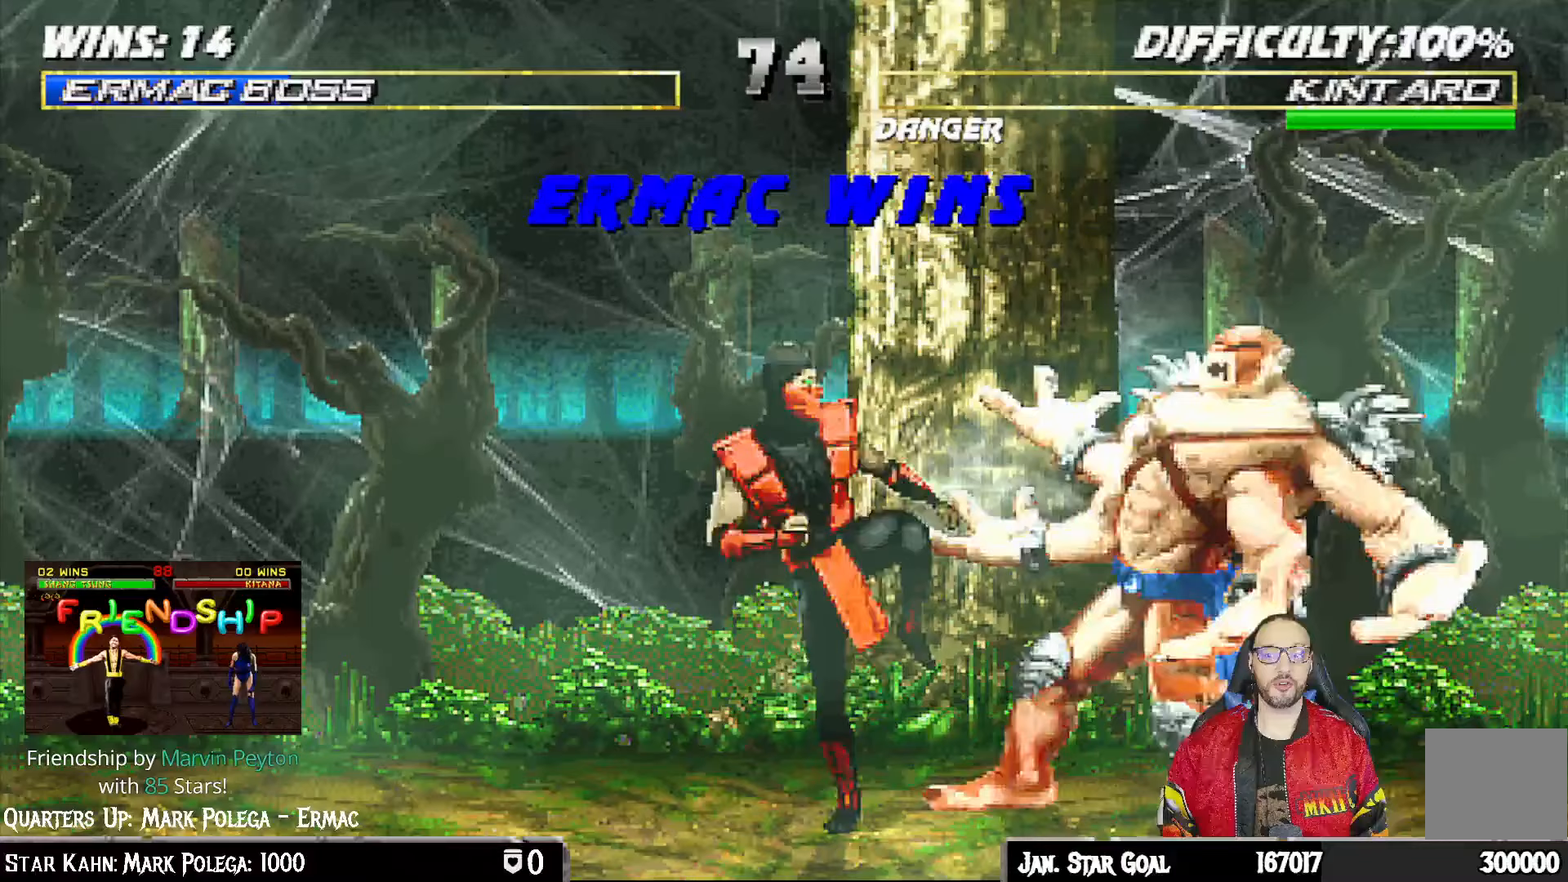
{"dt_ms": 1000, "buttons": [], "left_stick": "center", "right_stick": "center"}